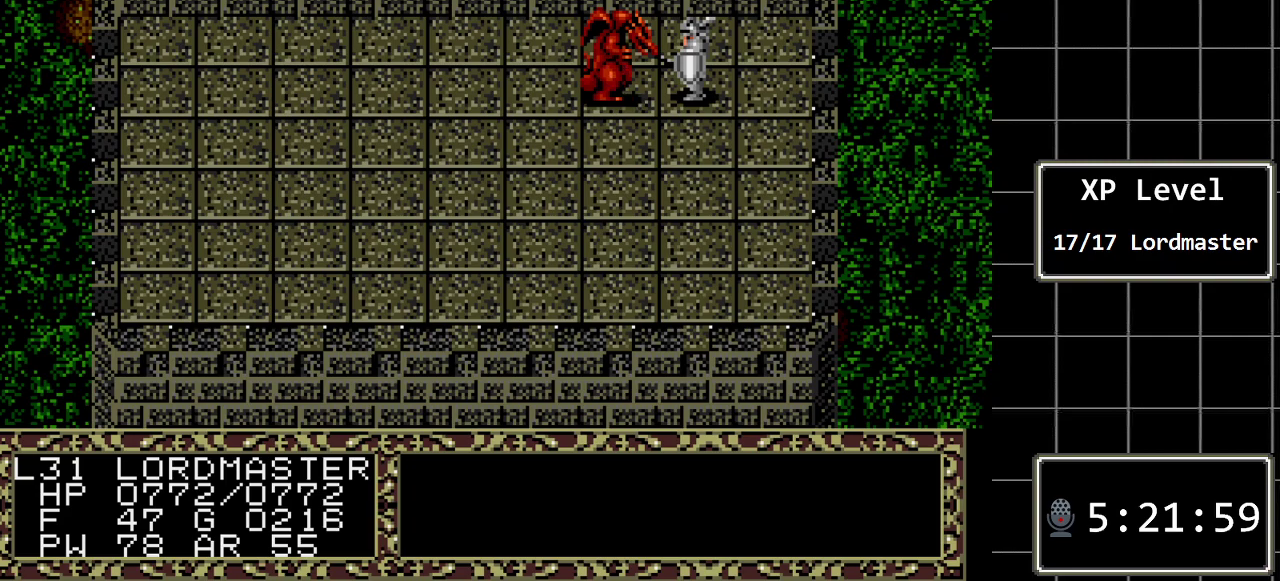
Gameplay with a controller (Xbox layout); each line is a JSON object with the inputs held at the frame after it. "events" lists button and stick changes between this image and that frame as [ms after this image, input, new state], when the widget could be followed in between. Not read: L1 L2 L3 R1 R2 R3.
{"buttons": [], "events": [[200, "DPAD_LEFT", "down"], [350, "DPAD_LEFT", "up"]]}
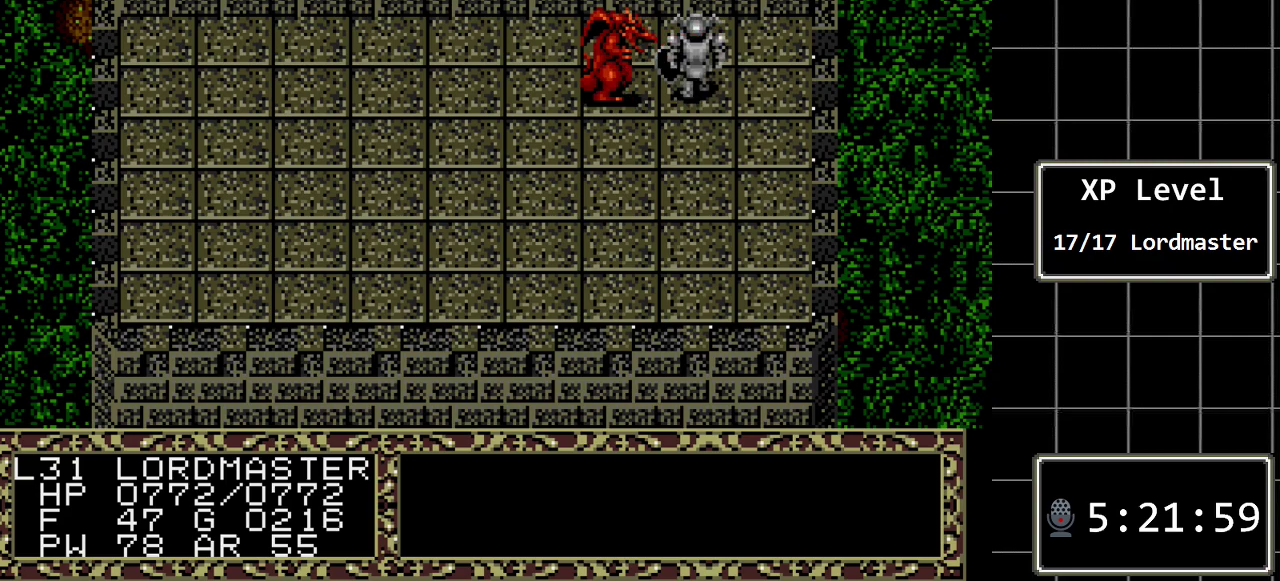
{"buttons": [], "events": []}
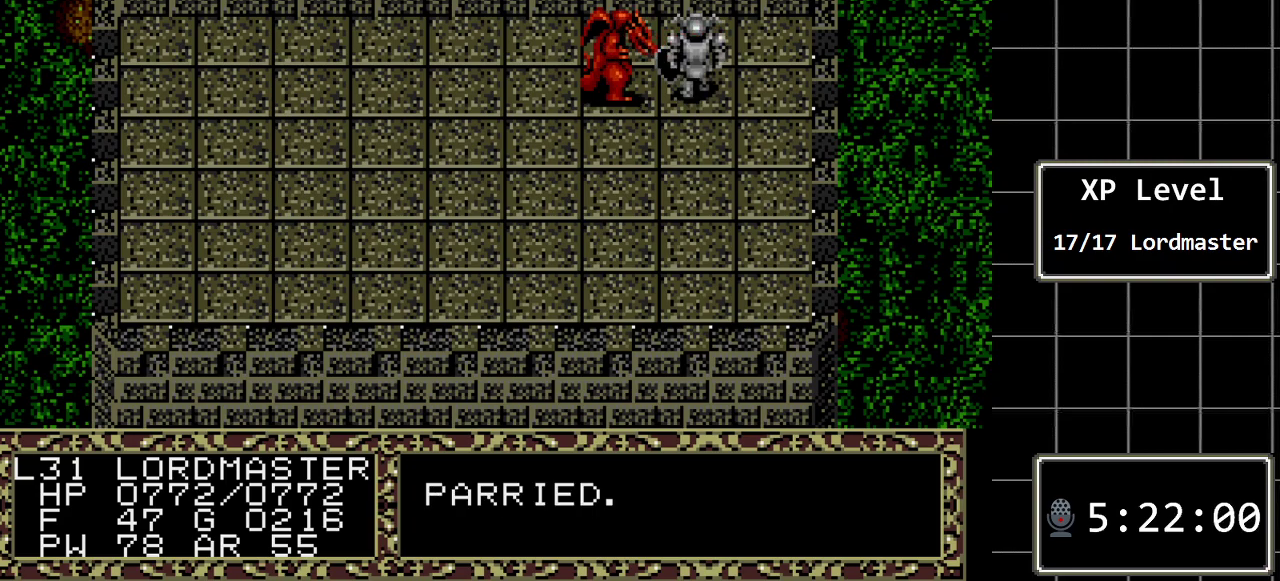
{"buttons": ["DPAD_LEFT"], "events": [[500, "DPAD_LEFT", "down"]]}
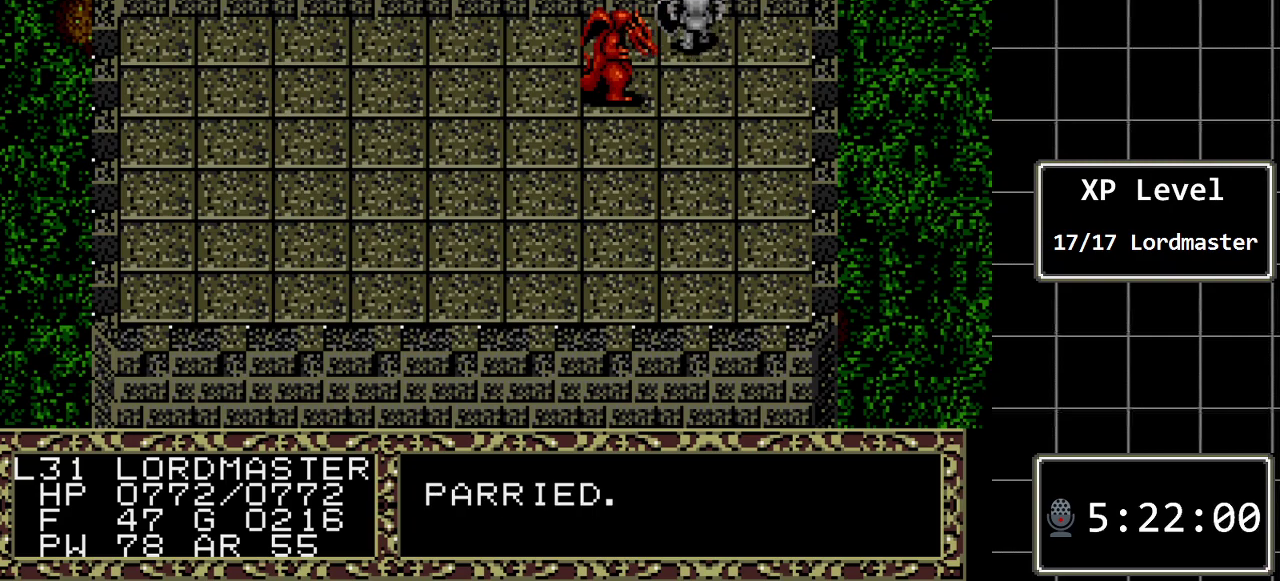
{"buttons": ["DPAD_LEFT"], "events": [[300, "DPAD_LEFT", "up"], [450, "DPAD_LEFT", "down"]]}
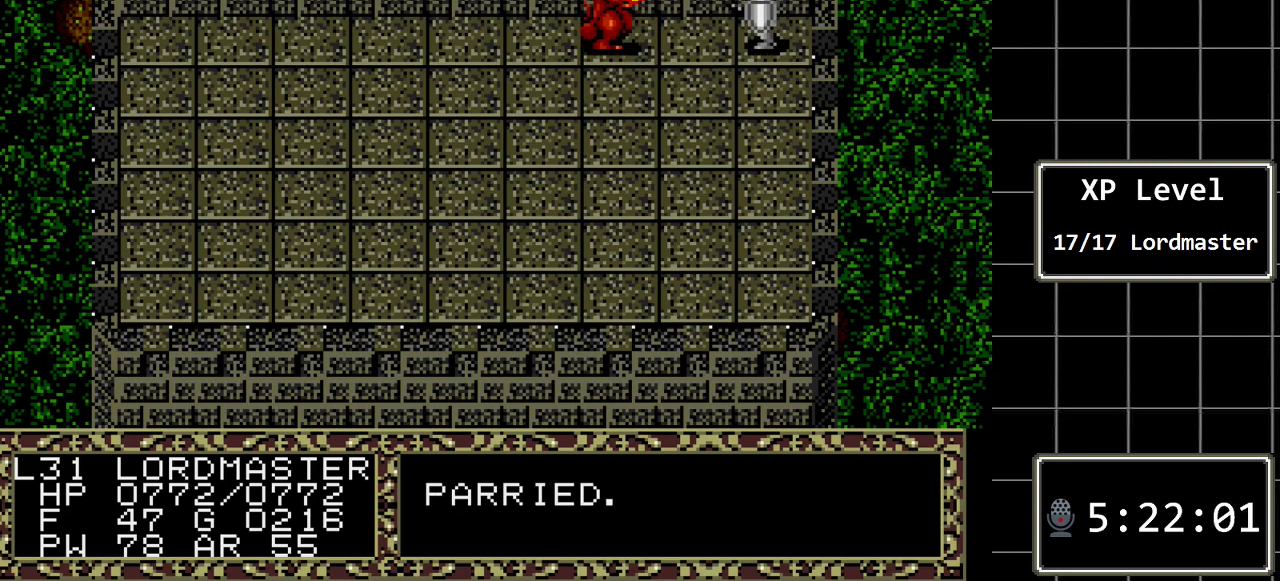
{"buttons": [], "events": [[467, "DPAD_LEFT", "up"]]}
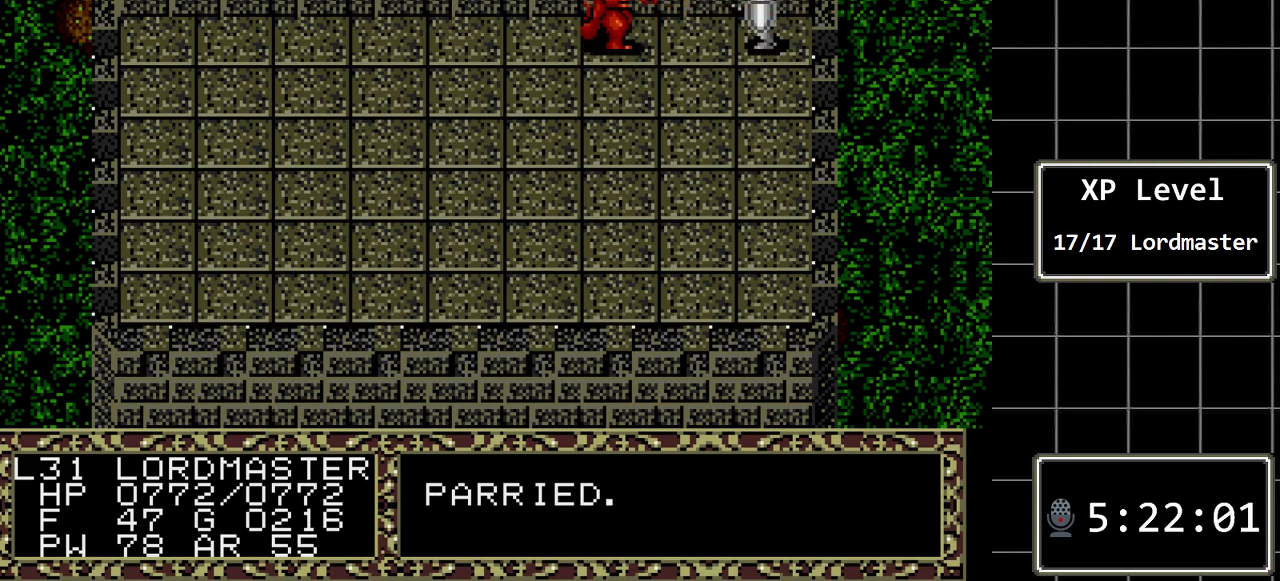
{"buttons": [], "events": []}
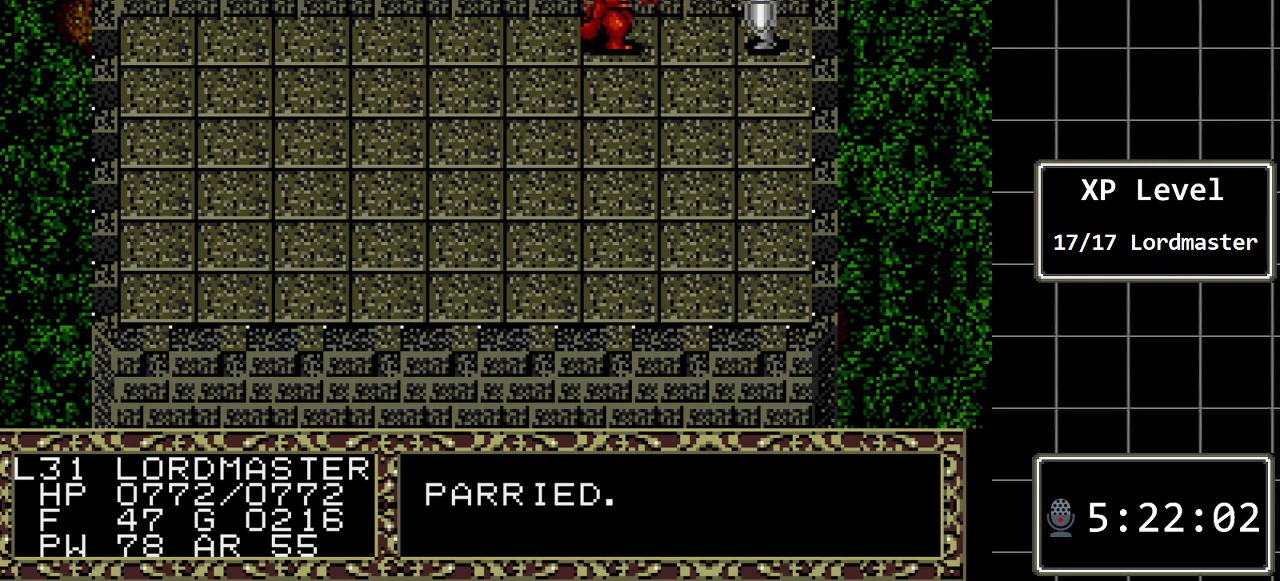
{"buttons": ["DPAD_LEFT"], "events": [[333, "DPAD_LEFT", "down"]]}
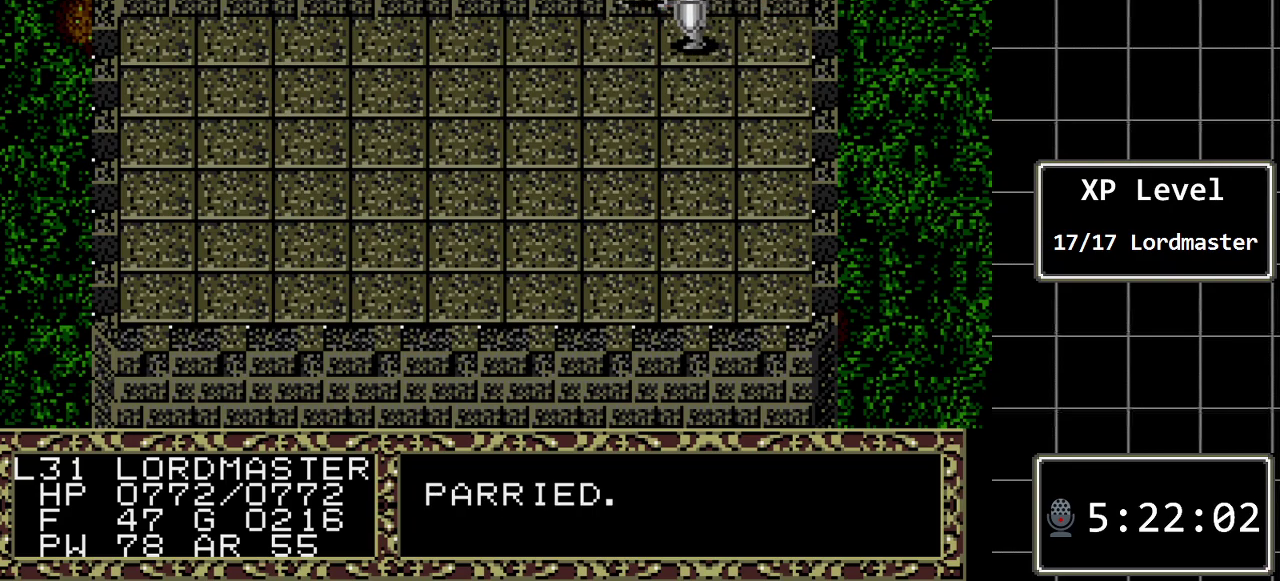
{"buttons": [], "events": [[150, "DPAD_LEFT", "up"]]}
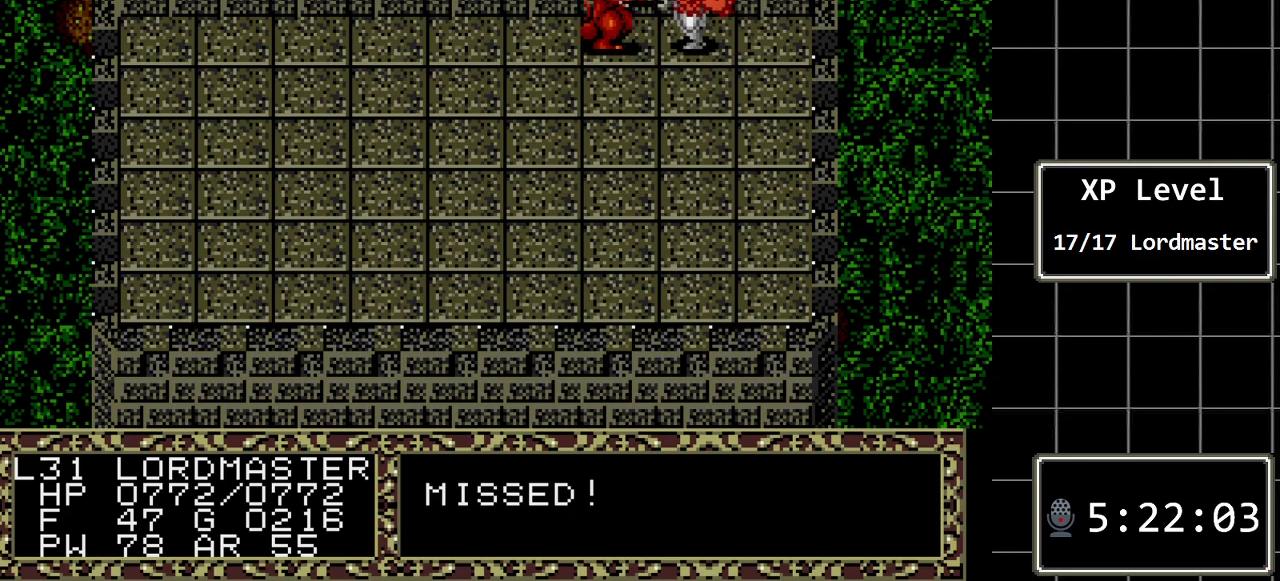
{"buttons": [], "events": []}
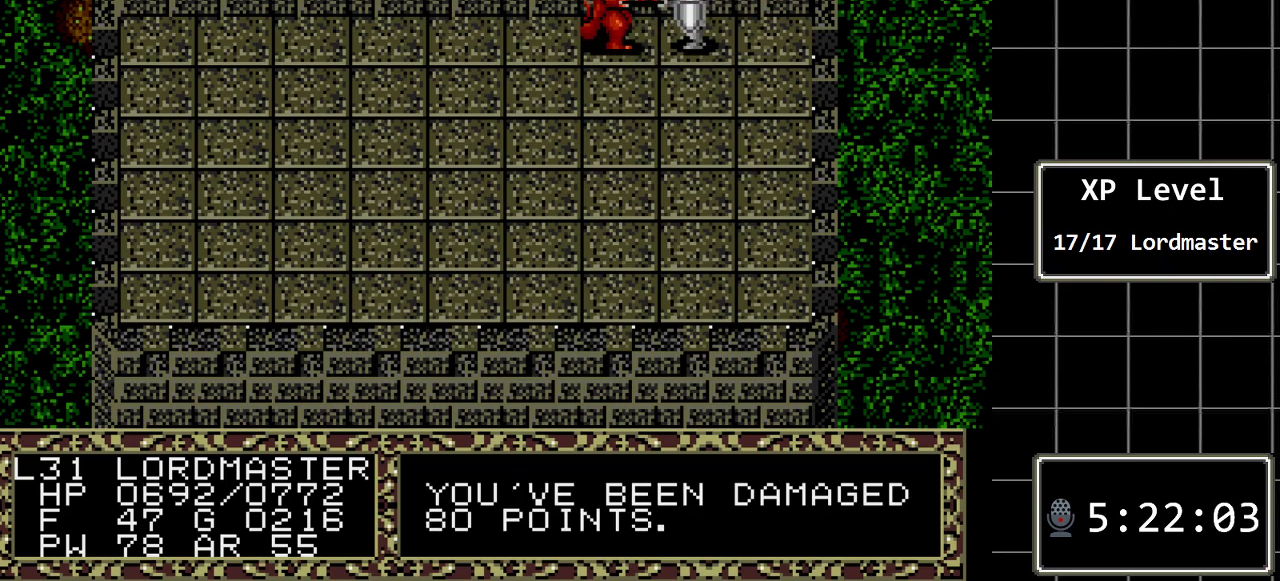
{"buttons": [], "events": []}
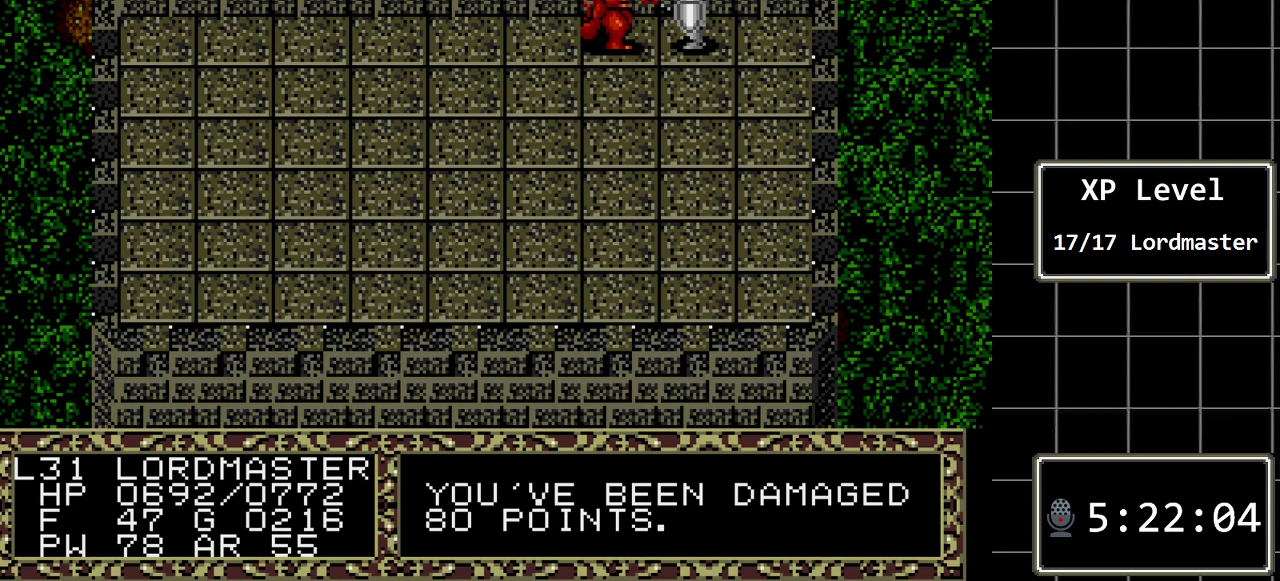
{"buttons": [], "events": [[183, "DPAD_LEFT", "down"], [450, "DPAD_LEFT", "up"]]}
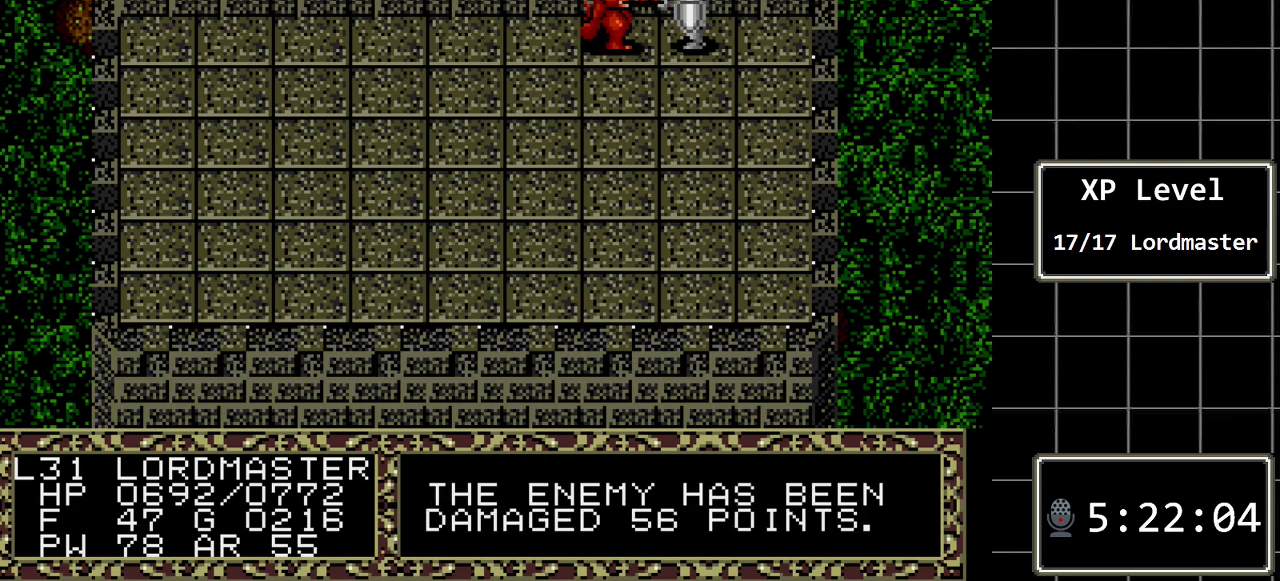
{"buttons": [], "events": []}
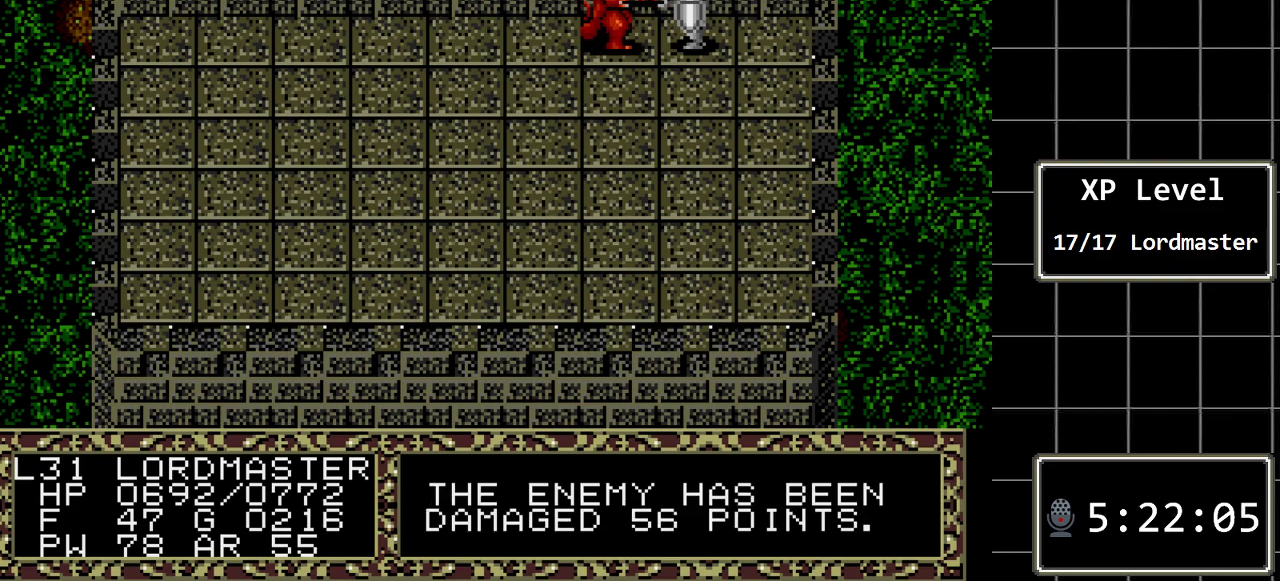
{"buttons": [], "events": []}
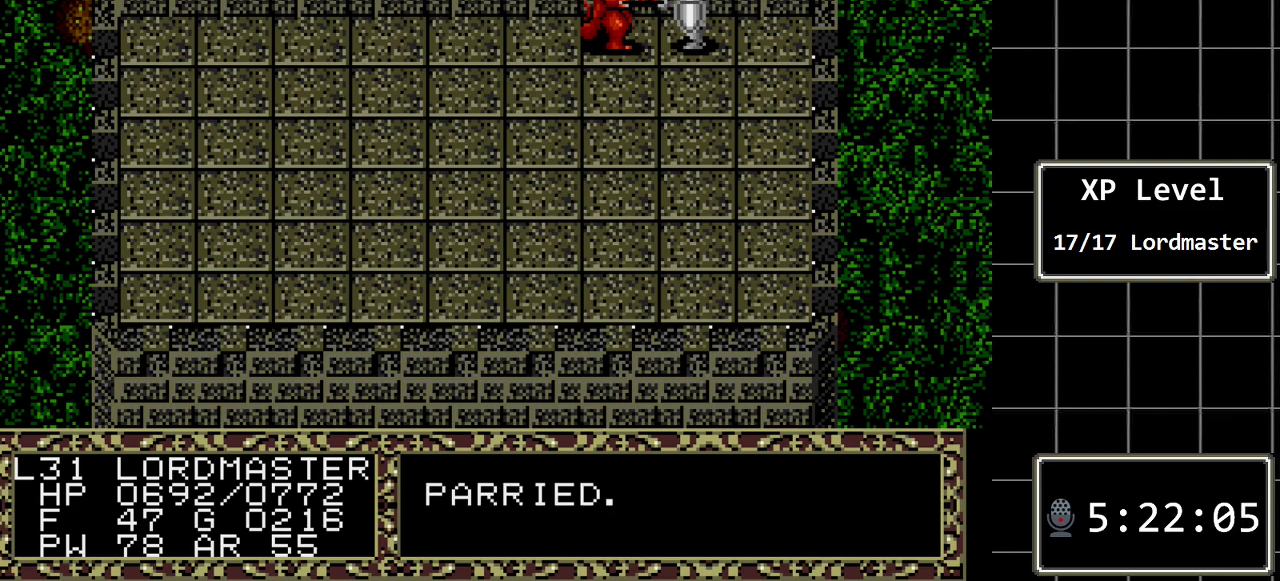
{"buttons": [], "events": [[133, "DPAD_LEFT", "down"], [450, "DPAD_LEFT", "up"]]}
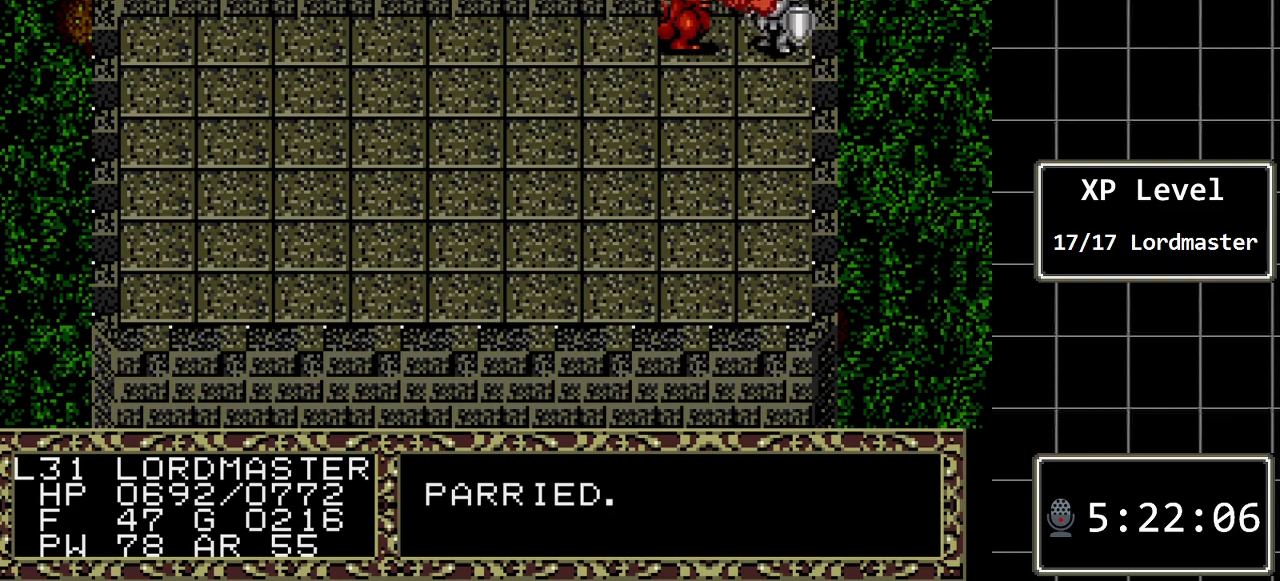
{"buttons": [], "events": [[200, "DPAD_LEFT", "down"], [400, "DPAD_LEFT", "up"]]}
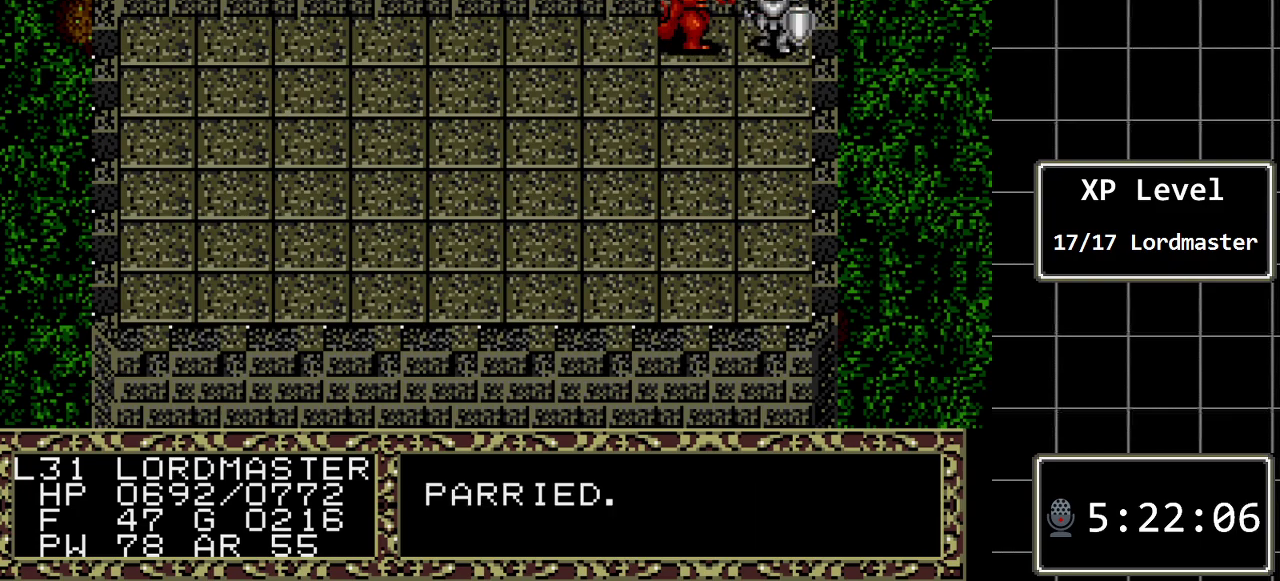
{"buttons": ["DPAD_LEFT"], "events": [[400, "DPAD_LEFT", "down"]]}
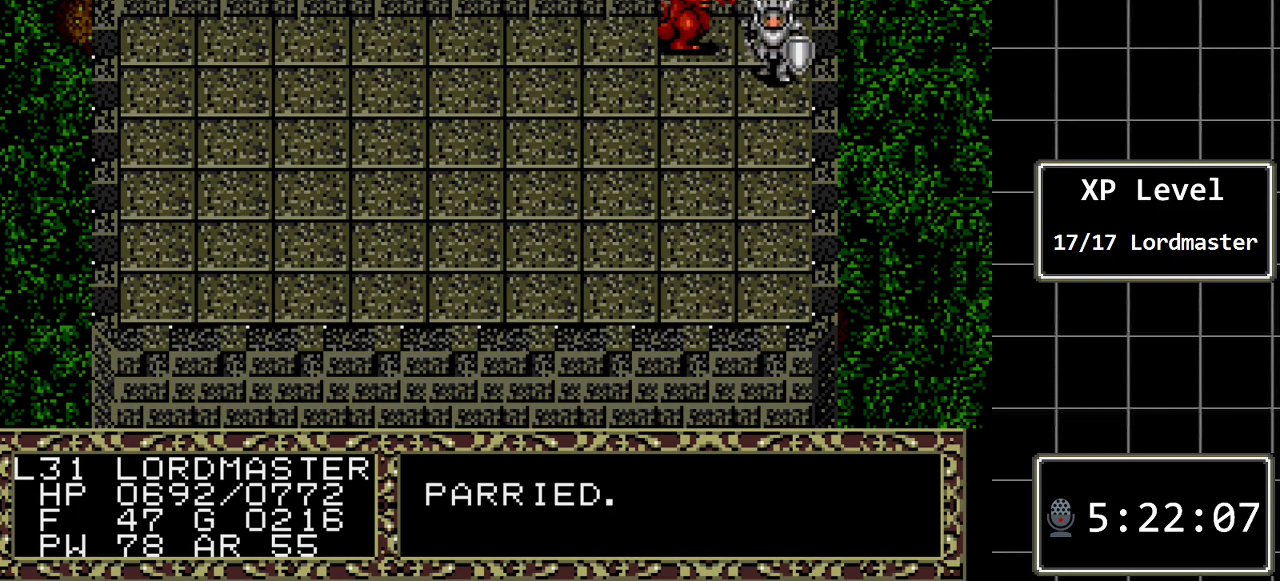
{"buttons": [], "events": [[167, "DPAD_LEFT", "up"]]}
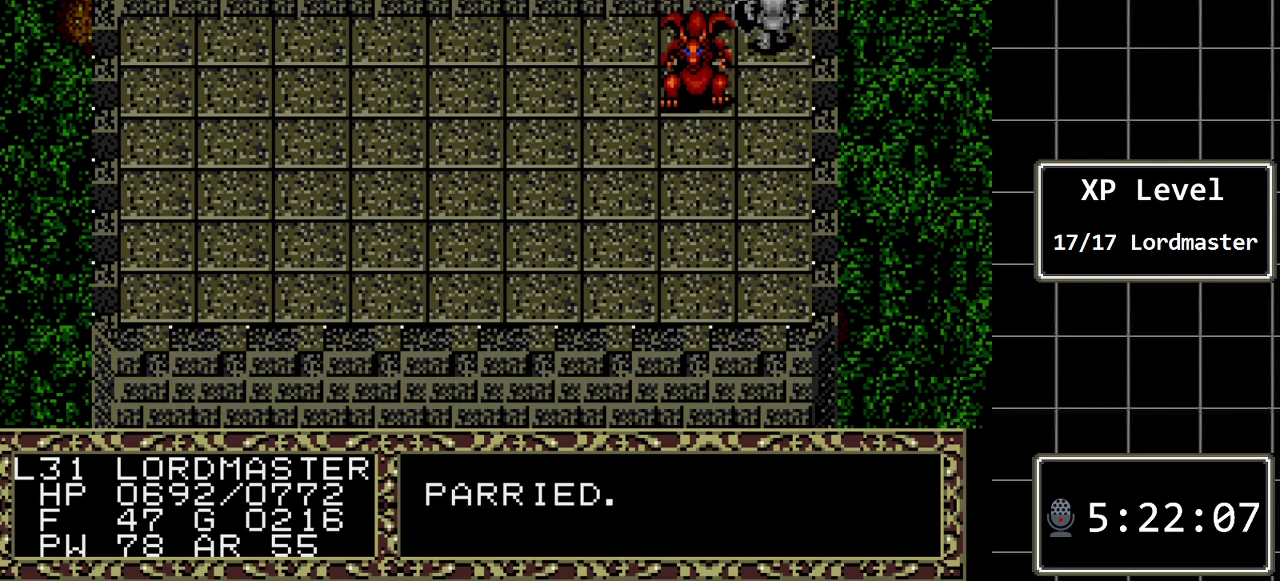
{"buttons": [], "events": [[150, "DPAD_LEFT", "down"], [300, "DPAD_LEFT", "up"]]}
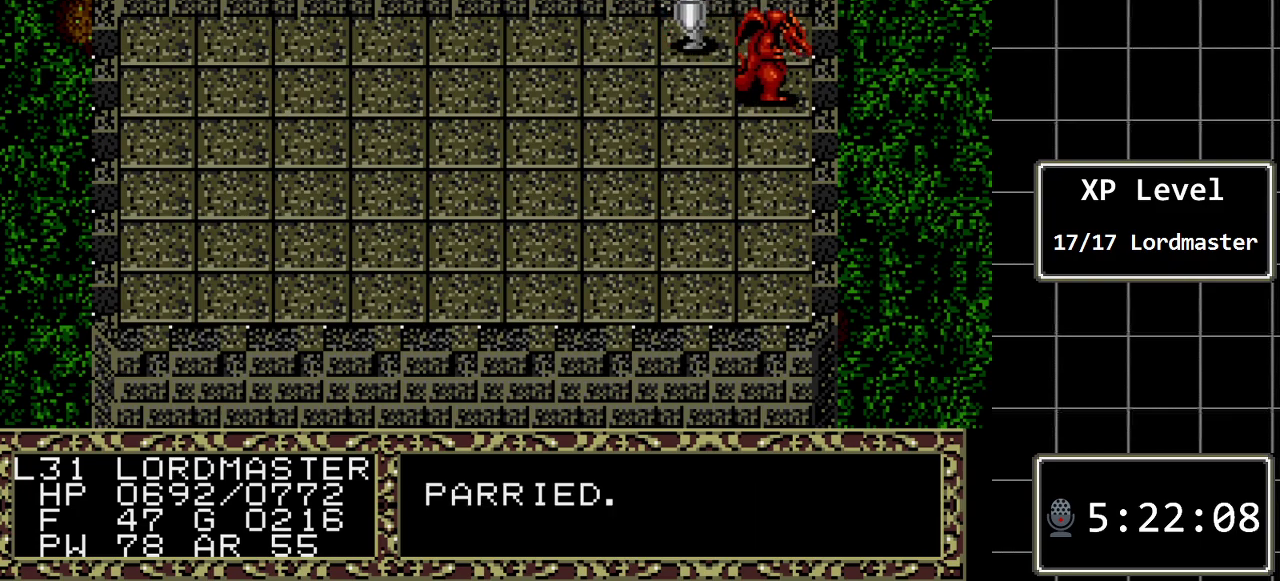
{"buttons": ["DPAD_DOWN"], "events": [[450, "DPAD_DOWN", "down"]]}
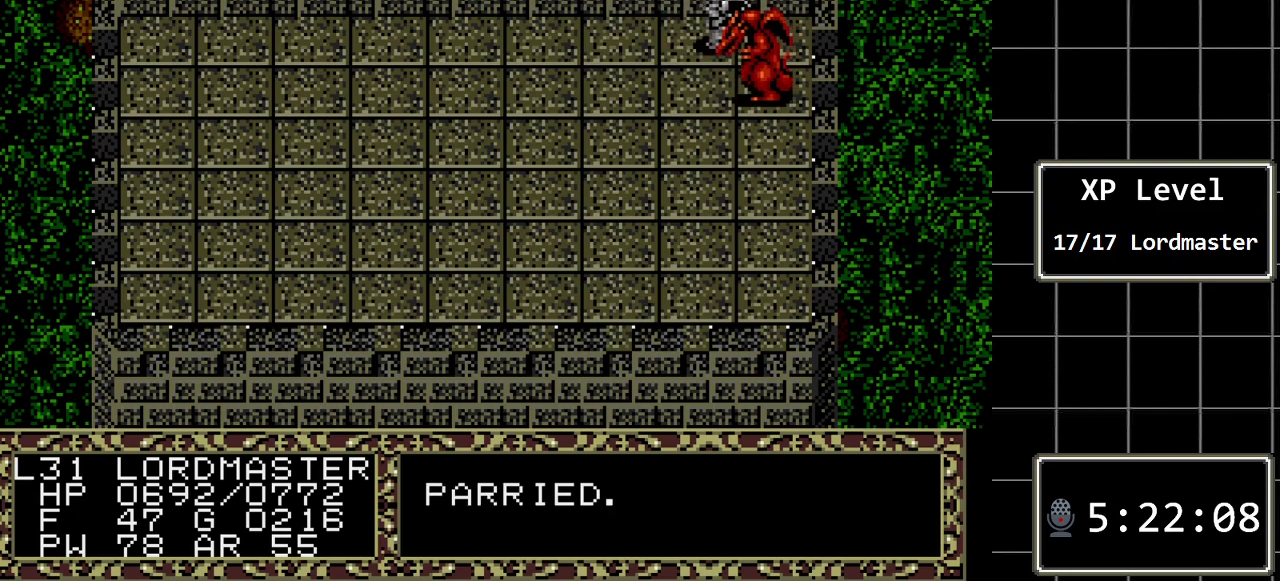
{"buttons": [], "events": [[33, "DPAD_DOWN", "up"]]}
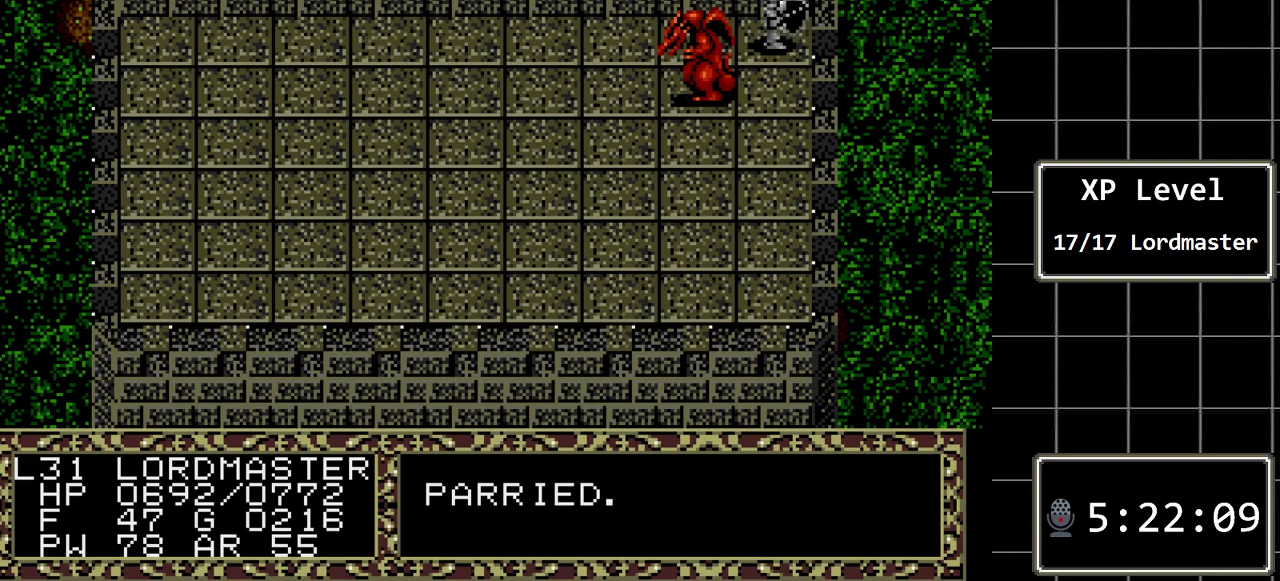
{"buttons": ["DPAD_LEFT"], "events": [[17, "DPAD_DOWN", "down"], [150, "DPAD_DOWN", "up"], [500, "DPAD_LEFT", "down"]]}
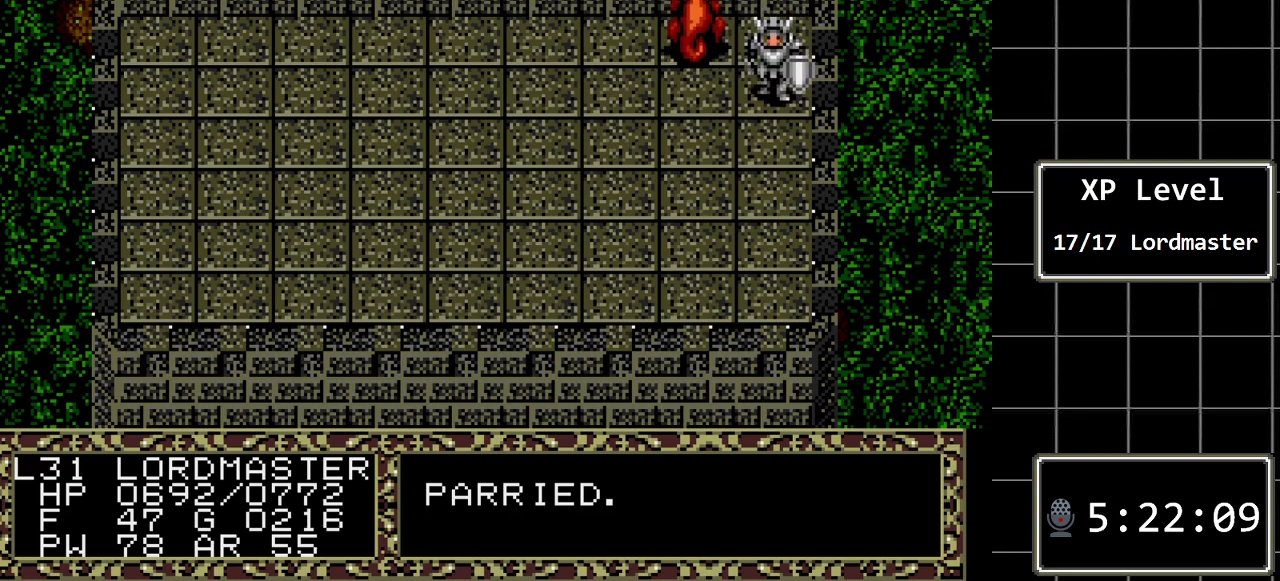
{"buttons": [], "events": [[133, "DPAD_LEFT", "up"]]}
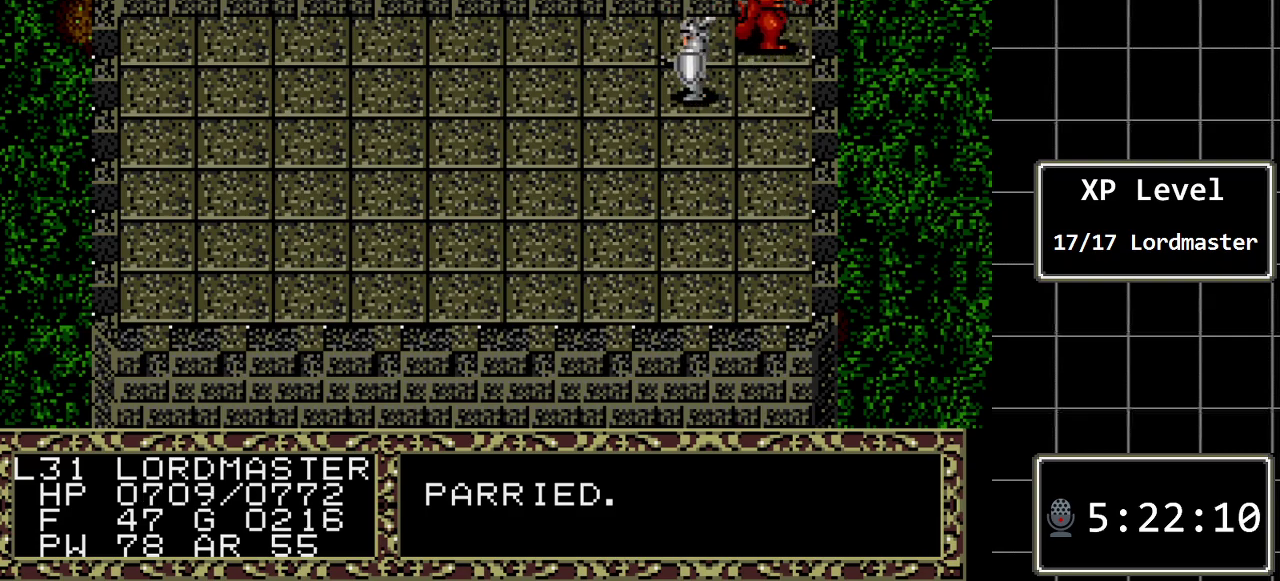
{"buttons": ["DPAD_LEFT"], "events": [[333, "DPAD_LEFT", "down"]]}
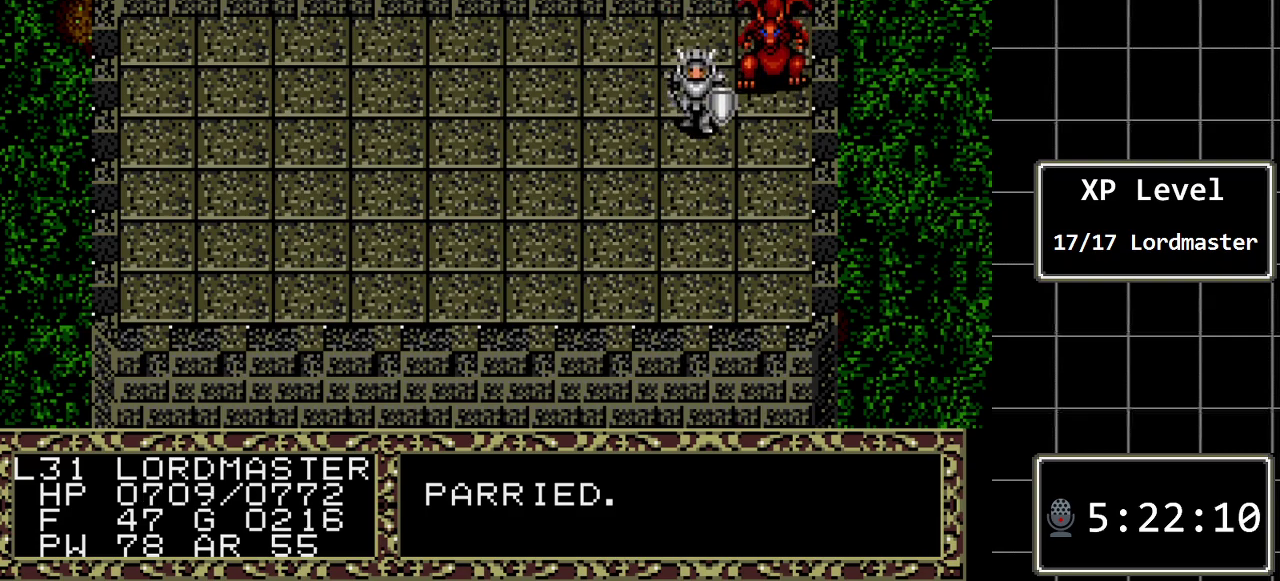
{"buttons": ["DPAD_LEFT"], "events": []}
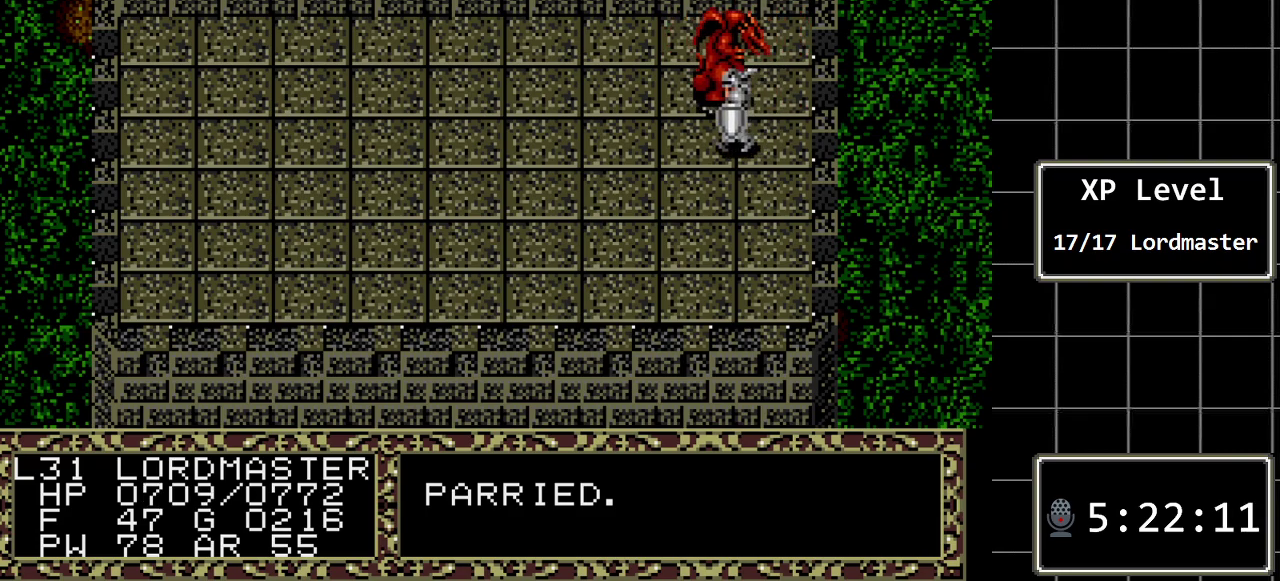
{"buttons": ["DPAD_LEFT"], "events": []}
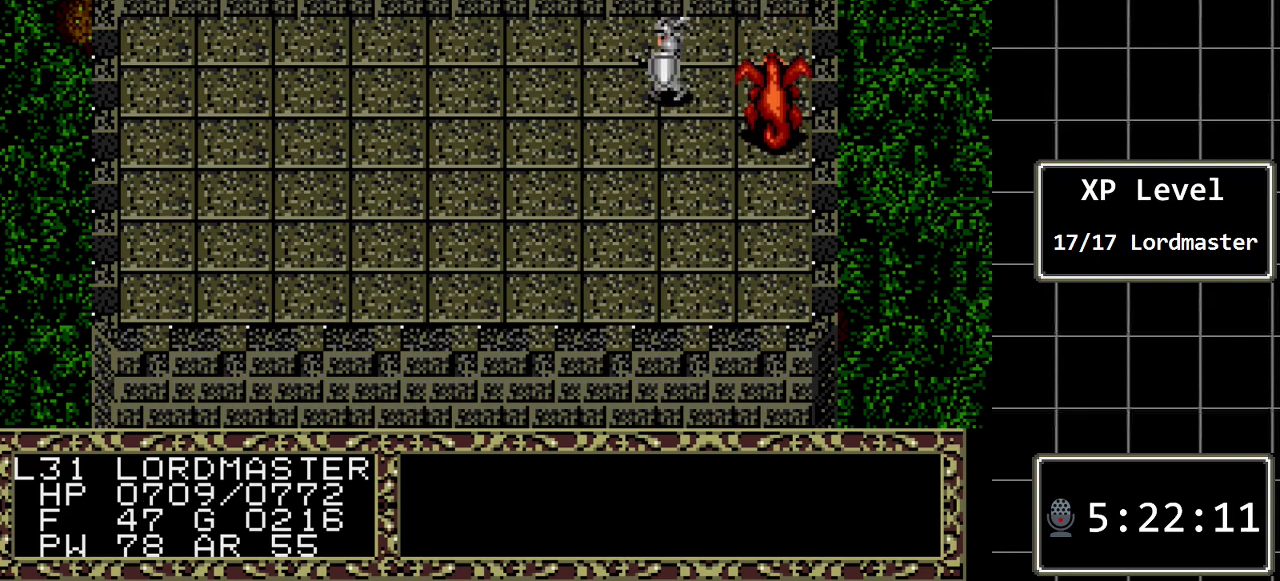
{"buttons": ["DPAD_LEFT"], "events": []}
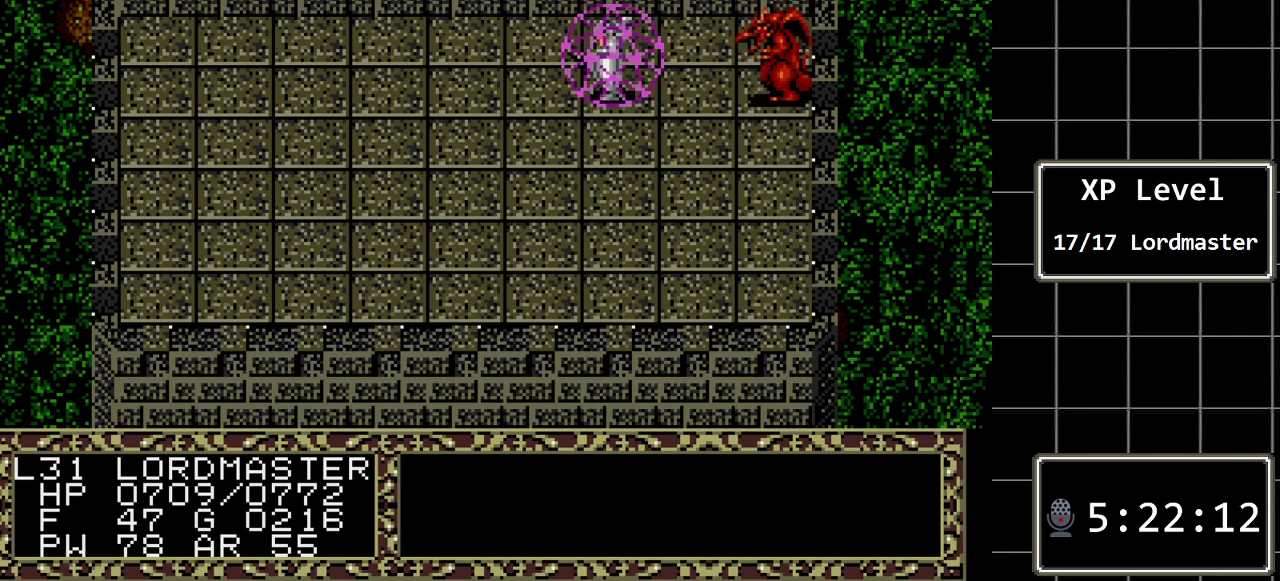
{"buttons": ["DPAD_LEFT"], "events": []}
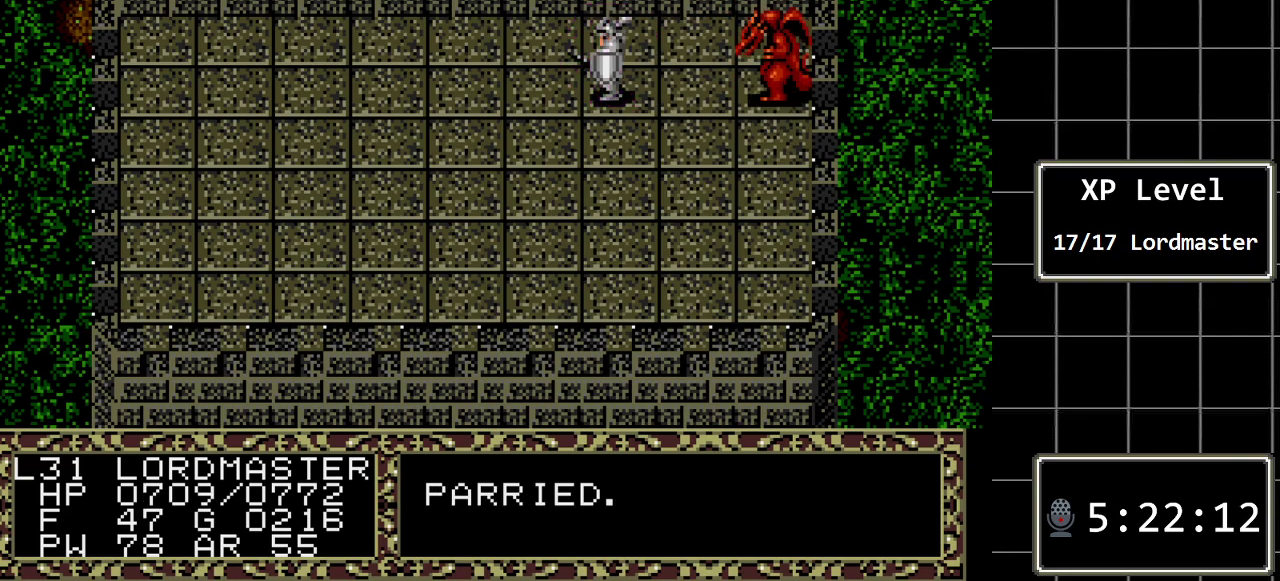
{"buttons": ["DPAD_LEFT"], "events": []}
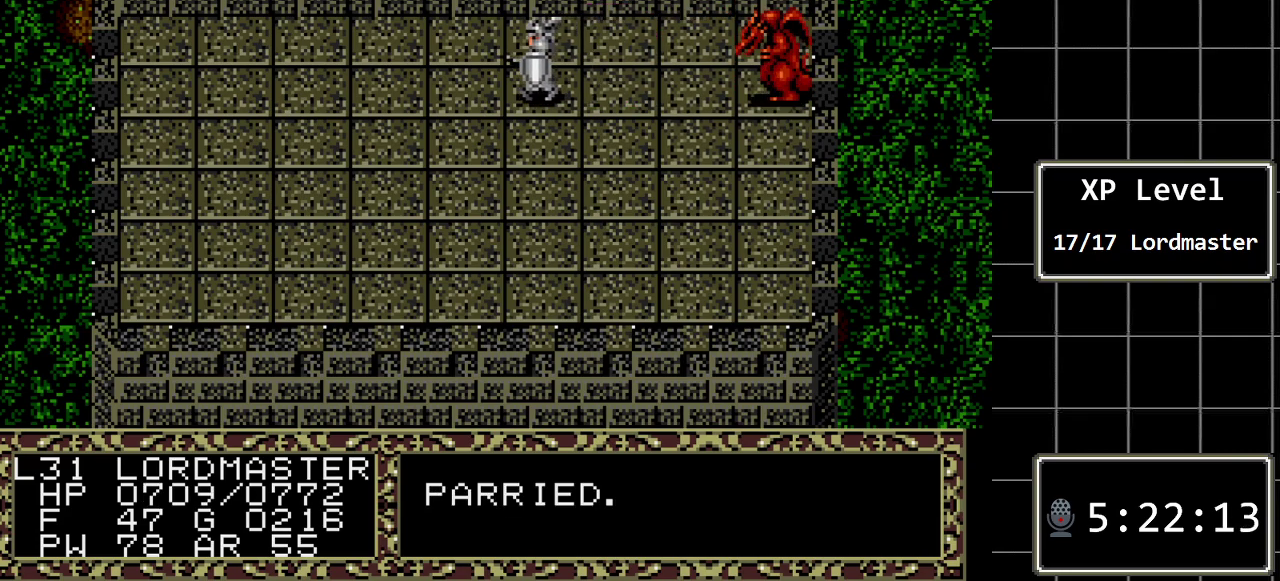
{"buttons": ["DPAD_LEFT"], "events": []}
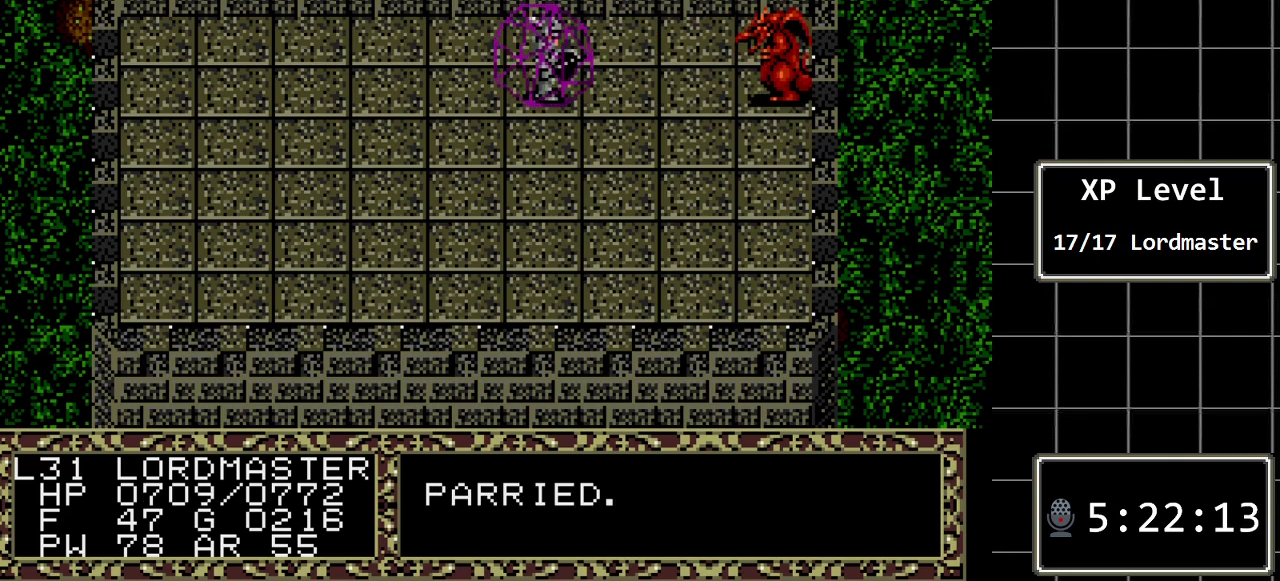
{"buttons": ["DPAD_LEFT"], "events": []}